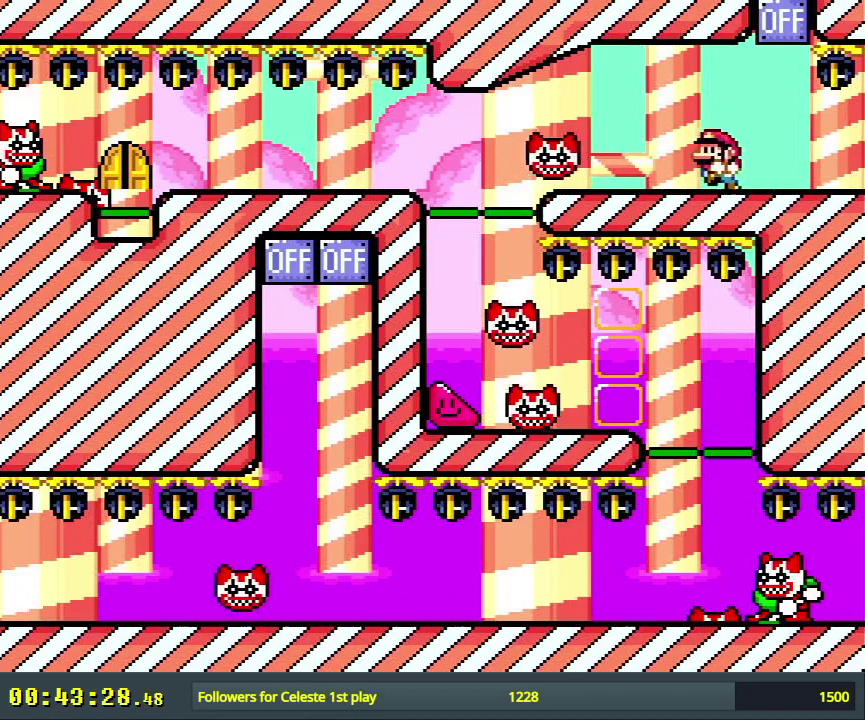
Gameplay with a controller (Nintendo layout); each line is a JSON object with the inputs held at the frame after it (dt_ms = milliseconds from this image to that frame). "events" lists button and stick changes between this image and that frame as [ms after this image, input, new state], when the widget could be followed in between. Not read: L3 R3.
{"dt_ms": 400, "buttons": ["A", "X", "DPAD_RIGHT"], "events": [[33, "A", "down"], [250, "DPAD_LEFT", "up"], [350, "DPAD_RIGHT", "down"]]}
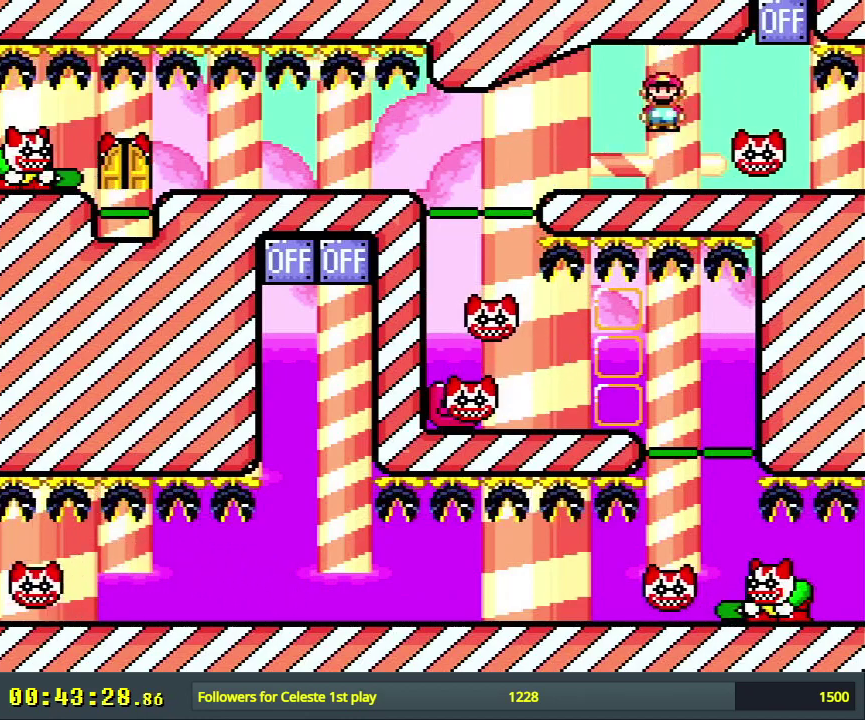
{"dt_ms": 500, "buttons": ["A", "X", "DPAD_LEFT"], "events": [[33, "A", "up"], [317, "A", "down"], [350, "DPAD_RIGHT", "up"], [467, "DPAD_LEFT", "down"]]}
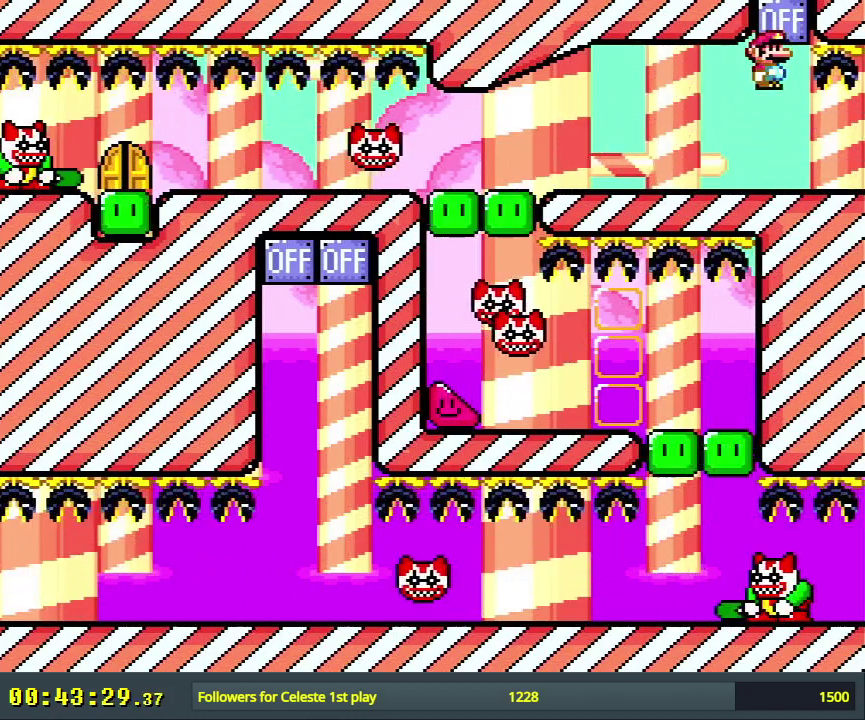
{"dt_ms": 400, "buttons": ["A", "X", "DPAD_LEFT"], "events": [[50, "A", "up"], [67, "DPAD_LEFT", "up"], [217, "DPAD_LEFT", "down"], [350, "A", "down"]]}
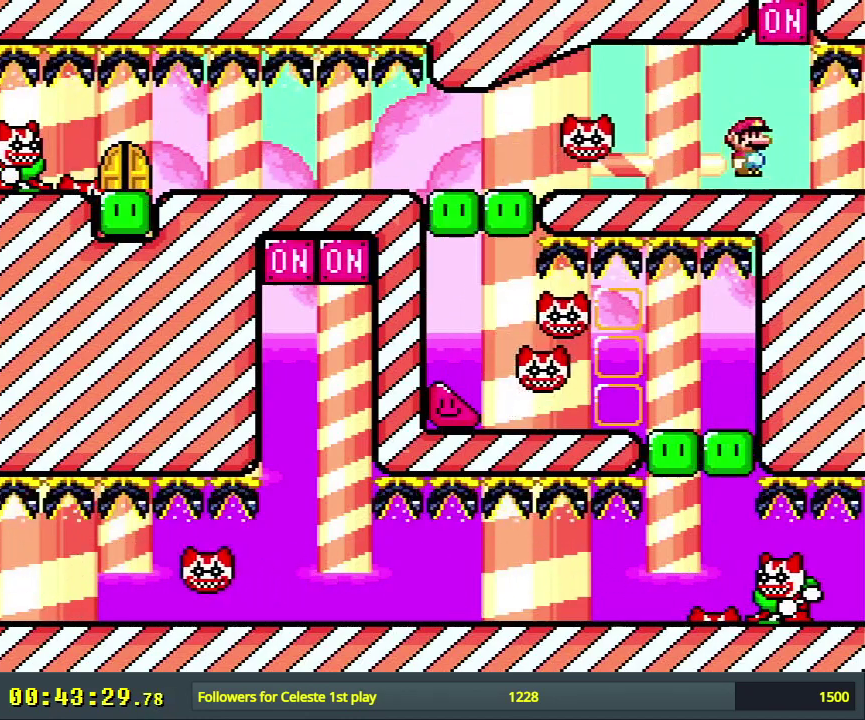
{"dt_ms": 400, "buttons": ["A", "X", "DPAD_RIGHT"], "events": [[167, "DPAD_LEFT", "up"], [350, "DPAD_RIGHT", "down"]]}
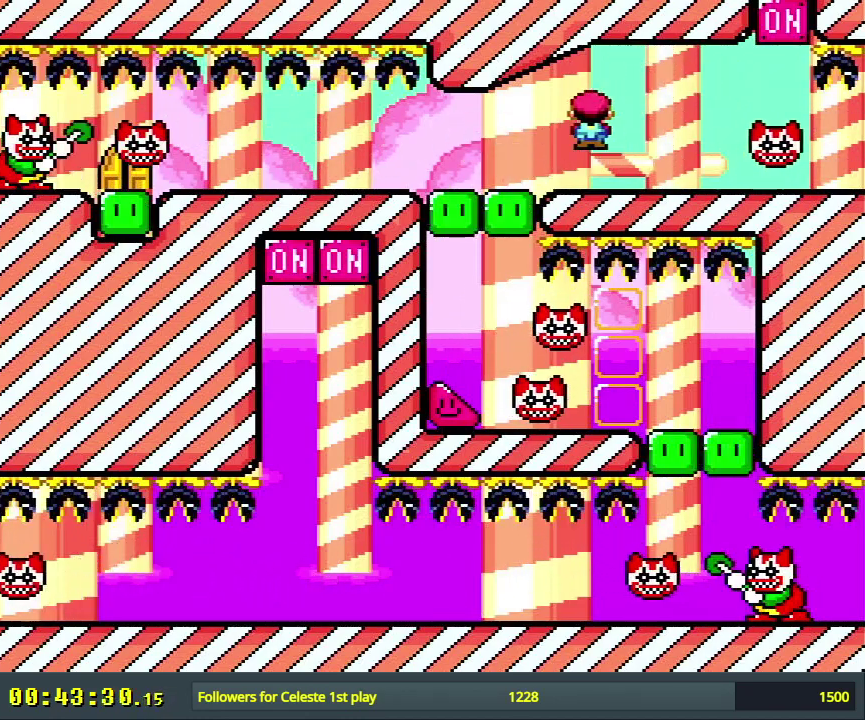
{"dt_ms": 500, "buttons": ["X"], "events": [[117, "DPAD_RIGHT", "up"], [133, "A", "up"], [317, "DPAD_RIGHT", "down"], [433, "DPAD_RIGHT", "up"]]}
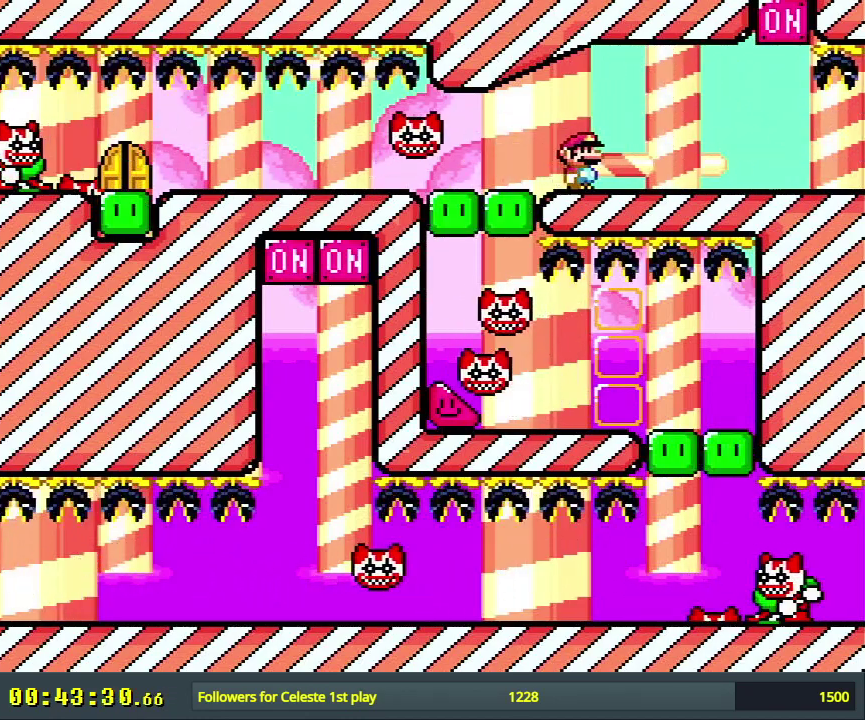
{"dt_ms": 300, "buttons": ["A", "X"], "events": [[100, "A", "down"], [133, "DPAD_LEFT", "down"], [283, "DPAD_LEFT", "up"]]}
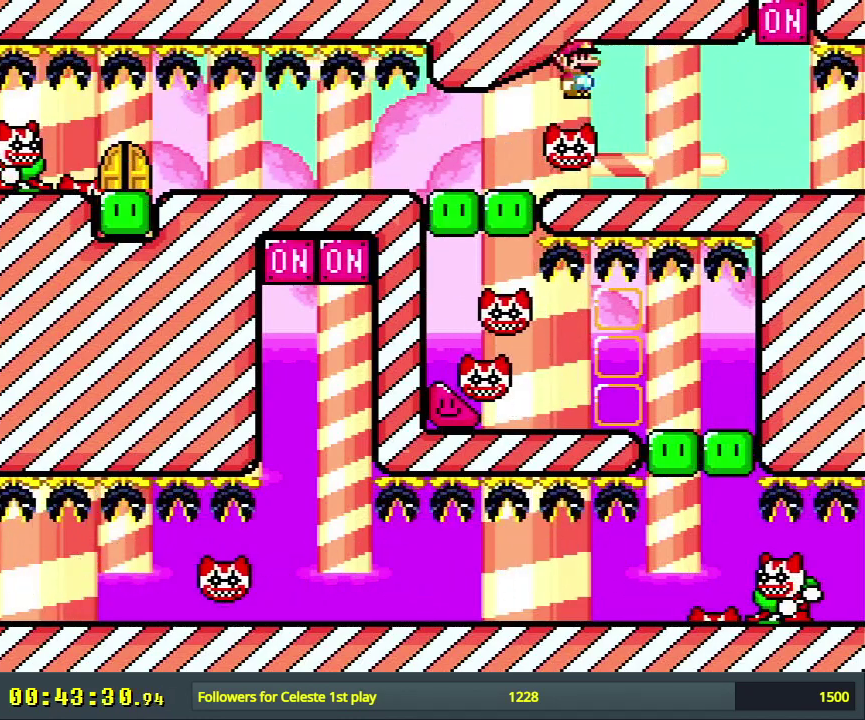
{"dt_ms": 300, "buttons": ["A", "X", "DPAD_RIGHT"], "events": [[133, "DPAD_RIGHT", "down"]]}
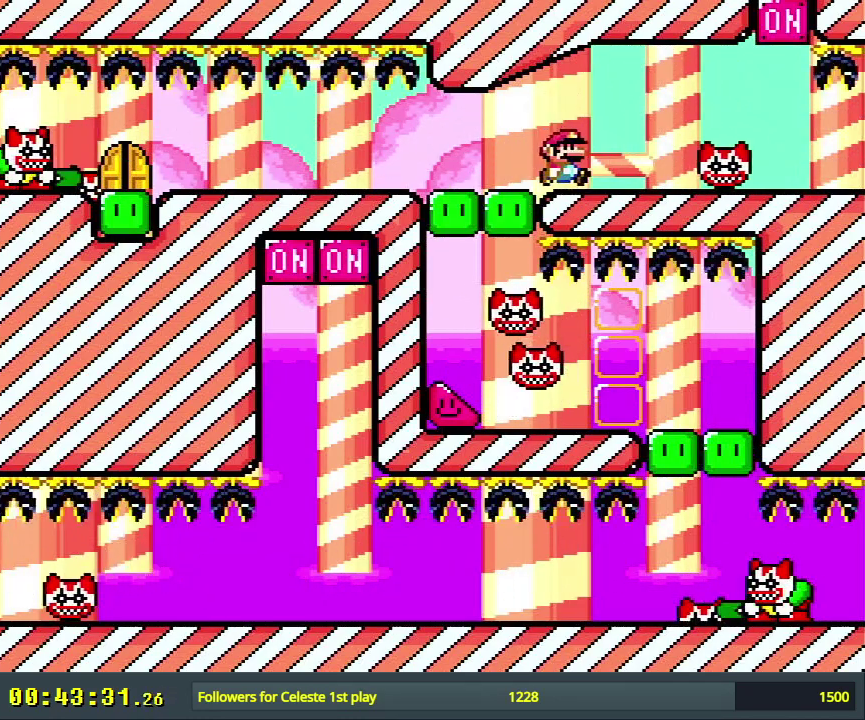
{"dt_ms": 300, "buttons": ["X", "DPAD_LEFT"], "events": [[33, "DPAD_RIGHT", "up"], [67, "A", "up"], [250, "DPAD_LEFT", "down"]]}
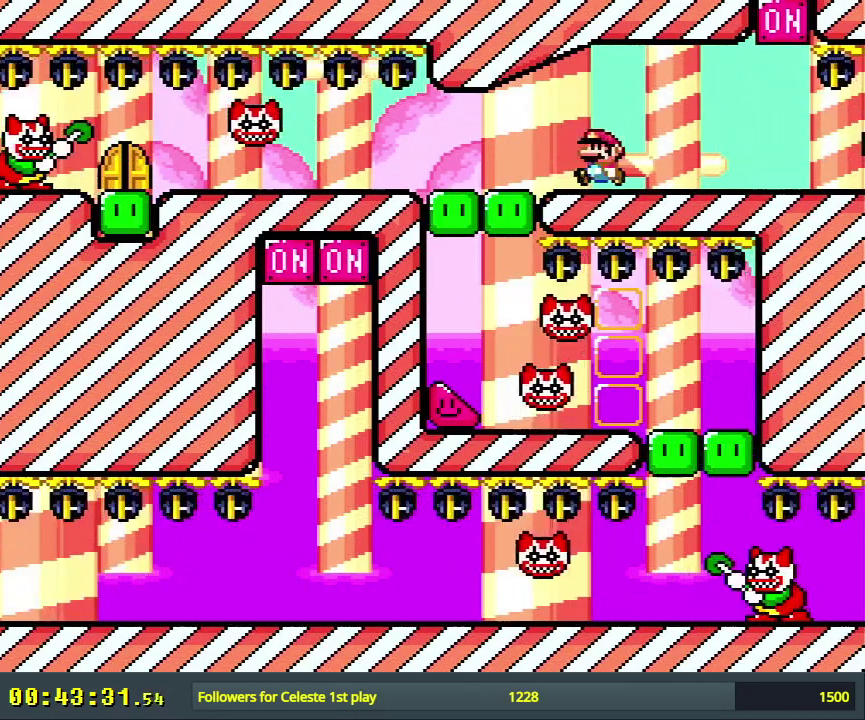
{"dt_ms": 400, "buttons": ["A", "X"], "events": [[67, "DPAD_LEFT", "up"], [250, "DPAD_LEFT", "down"], [383, "A", "down"], [400, "DPAD_LEFT", "up"]]}
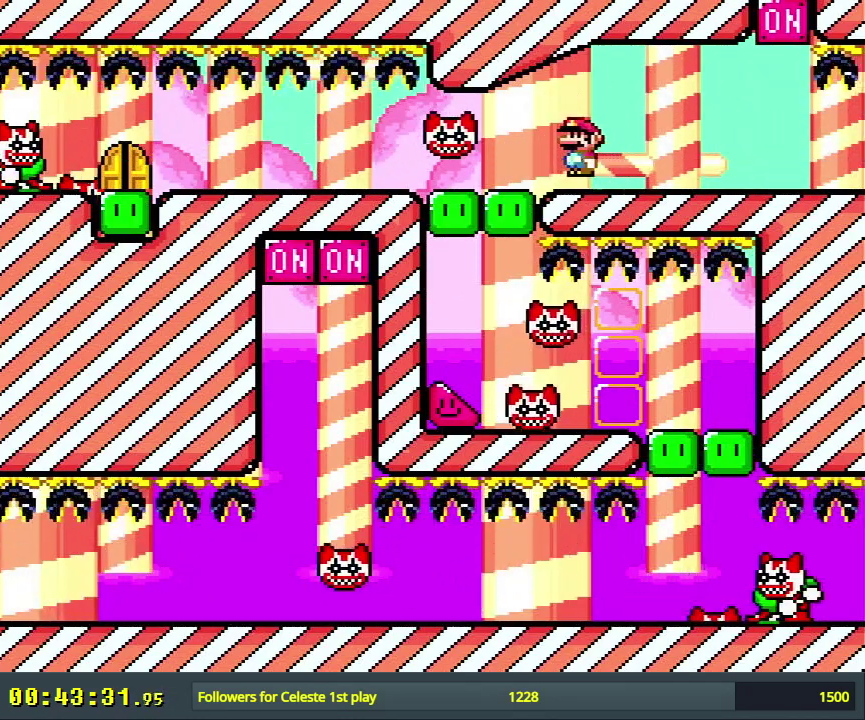
{"dt_ms": 500, "buttons": ["A", "X"], "events": [[183, "DPAD_RIGHT", "down"], [500, "DPAD_RIGHT", "up"]]}
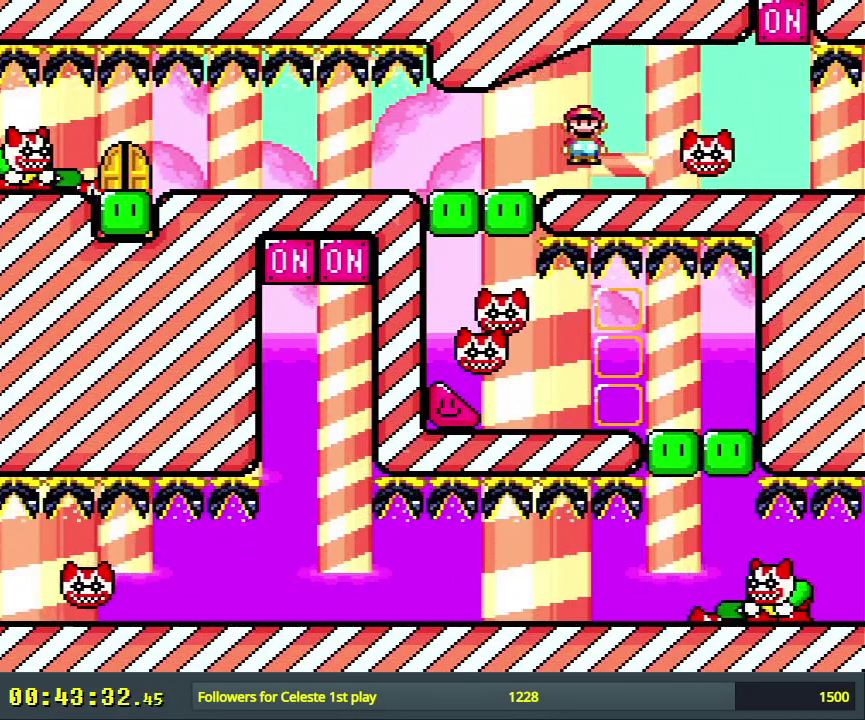
{"dt_ms": 300, "buttons": ["X"], "events": [[17, "A", "up"], [100, "DPAD_LEFT", "down"], [200, "DPAD_LEFT", "up"]]}
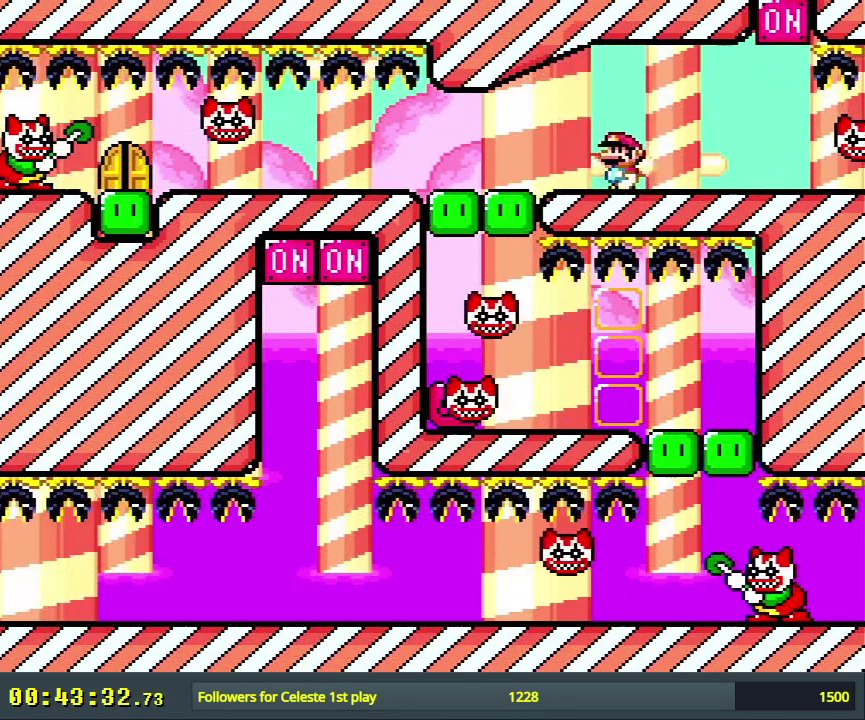
{"dt_ms": 300, "buttons": ["X", "DPAD_LEFT"], "events": [[267, "DPAD_LEFT", "down"]]}
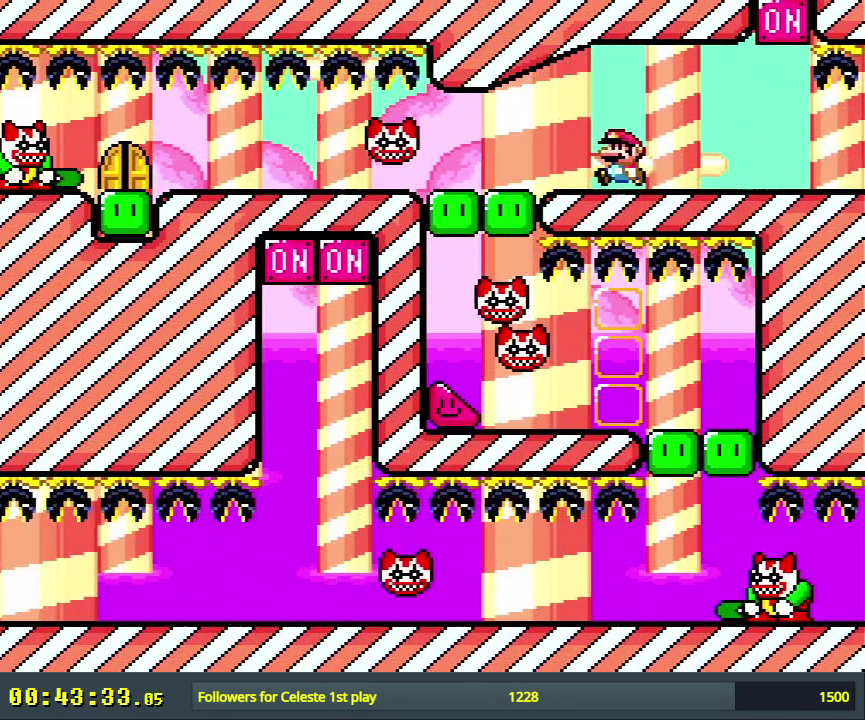
{"dt_ms": 900, "buttons": ["Y"], "events": [[117, "A", "down"], [450, "A", "up"], [450, "Y", "down"], [483, "X", "up"], [900, "DPAD_LEFT", "up"]]}
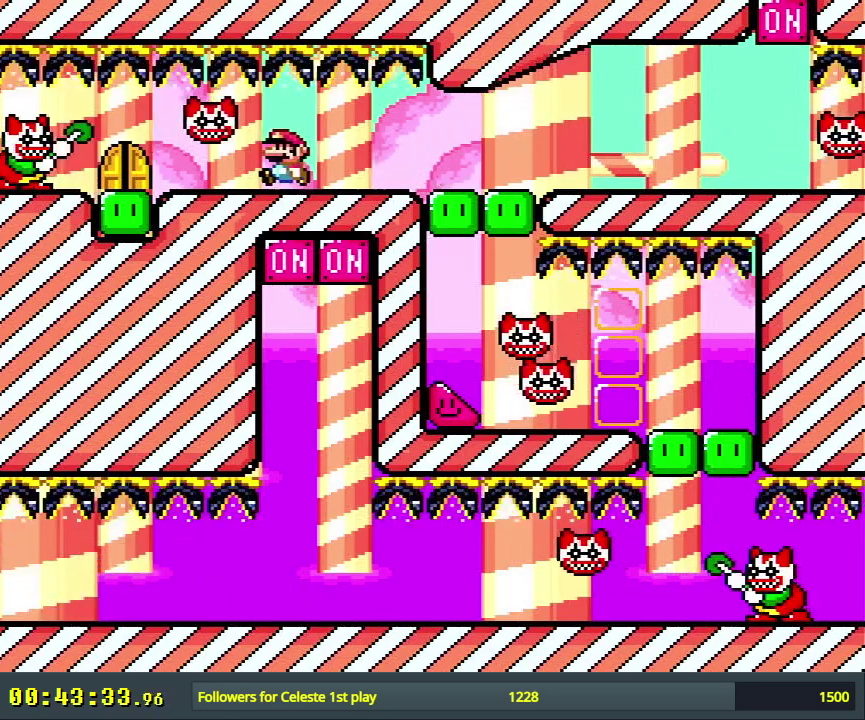
{"dt_ms": 300, "buttons": ["Y"], "events": [[67, "DPAD_RIGHT", "down"], [200, "DPAD_RIGHT", "up"]]}
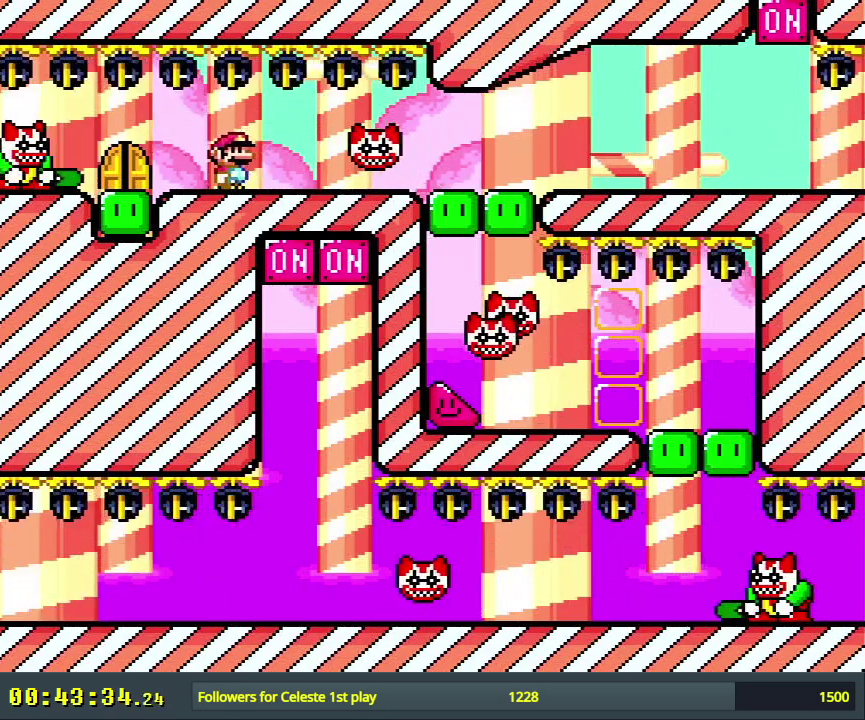
{"dt_ms": 500, "buttons": ["Y"], "events": []}
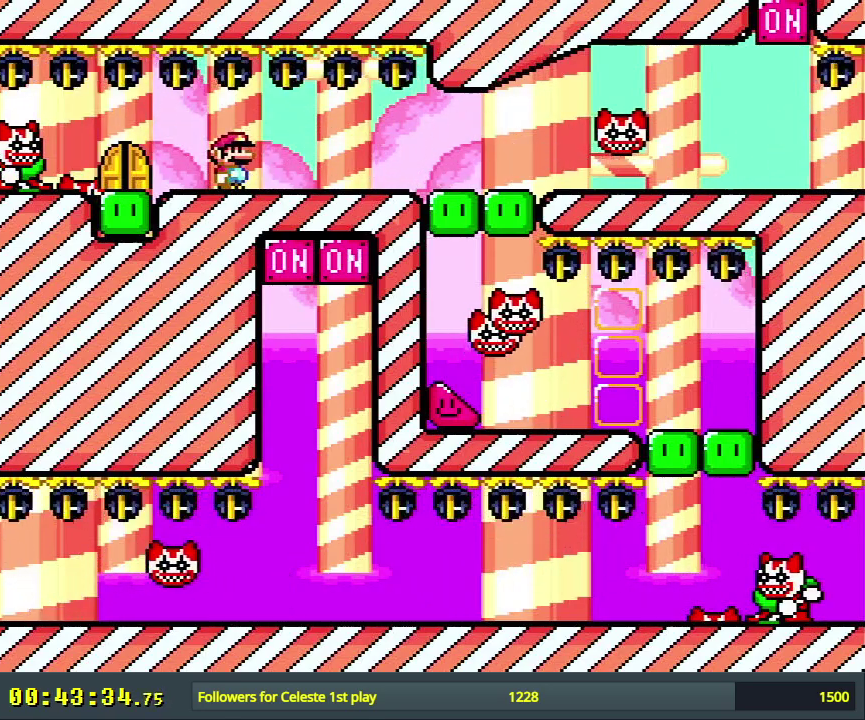
{"dt_ms": 500, "buttons": ["Y", "DPAD_LEFT"], "events": [[483, "DPAD_LEFT", "down"]]}
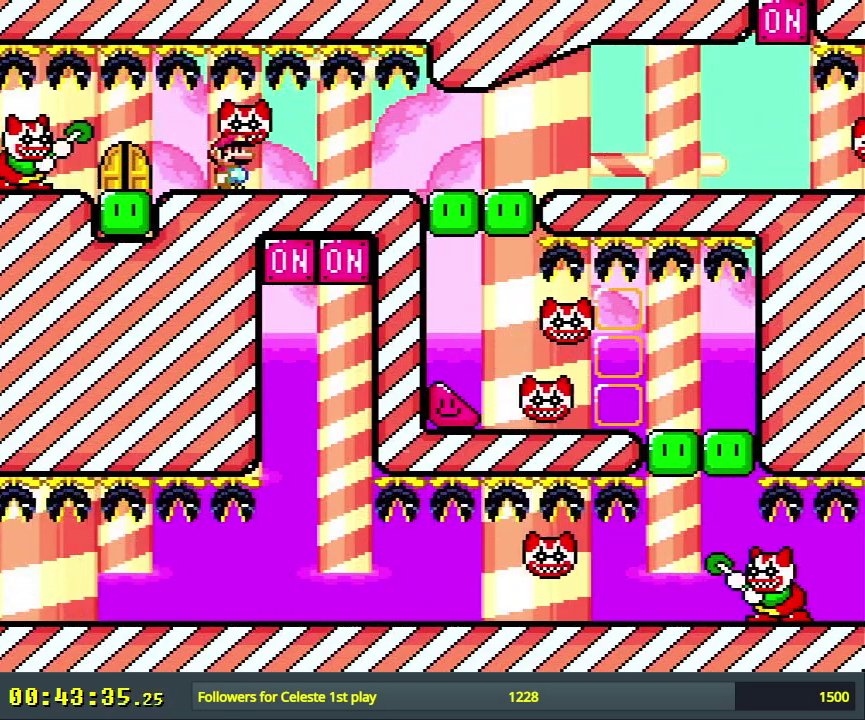
{"dt_ms": 500, "buttons": ["Y", "DPAD_UP"], "events": [[317, "DPAD_LEFT", "up"], [500, "DPAD_UP", "down"]]}
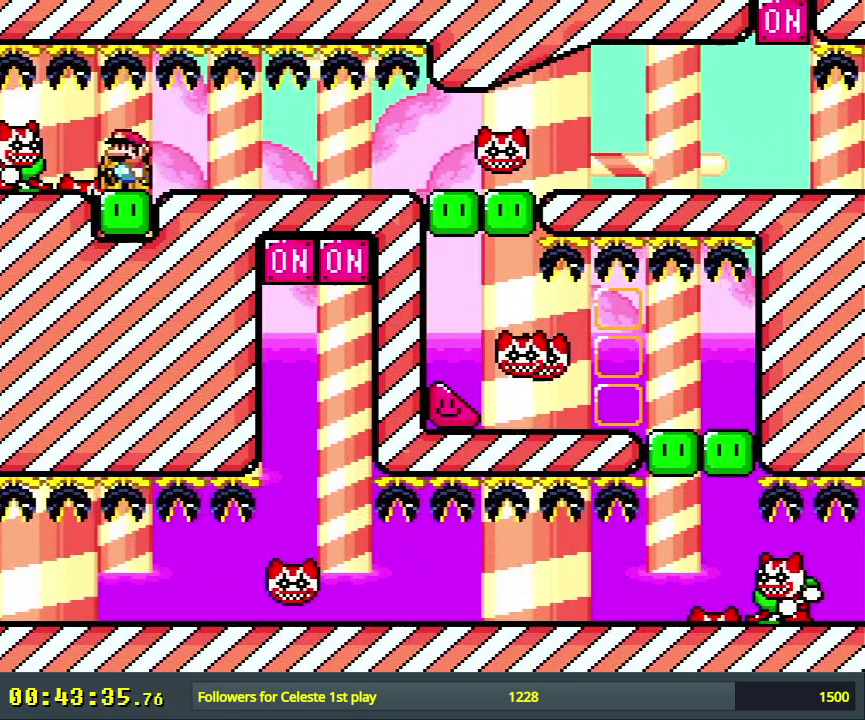
{"dt_ms": 500, "buttons": [], "events": [[133, "DPAD_UP", "up"], [400, "Y", "up"]]}
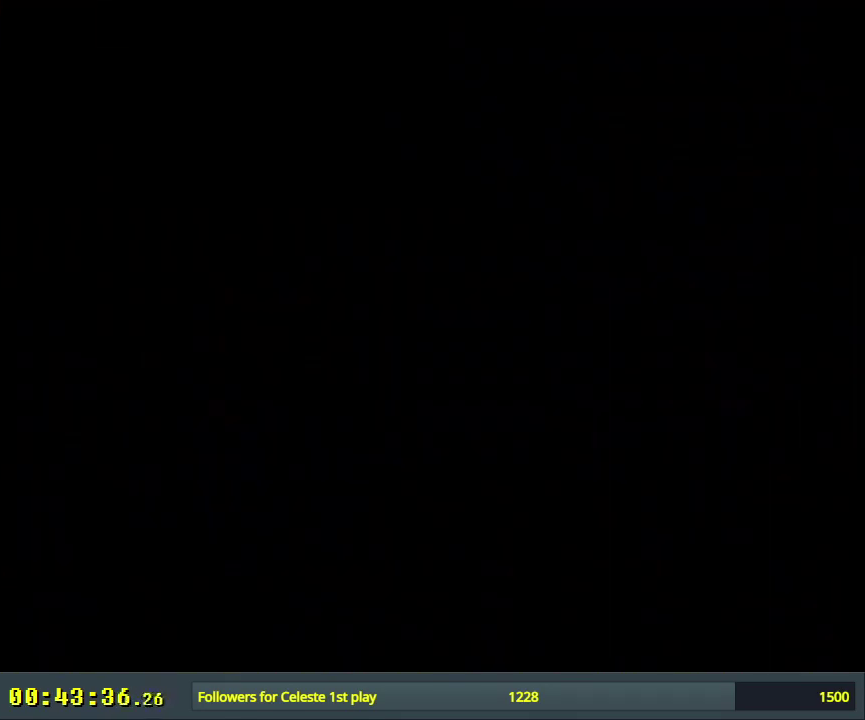
{"dt_ms": 500, "buttons": [], "events": []}
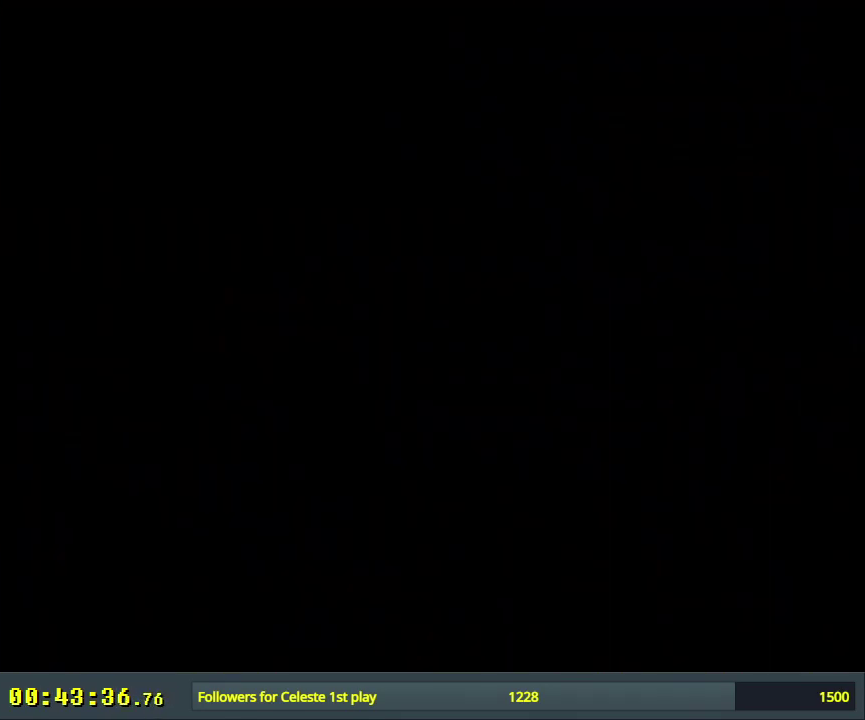
{"dt_ms": 500, "buttons": [], "events": []}
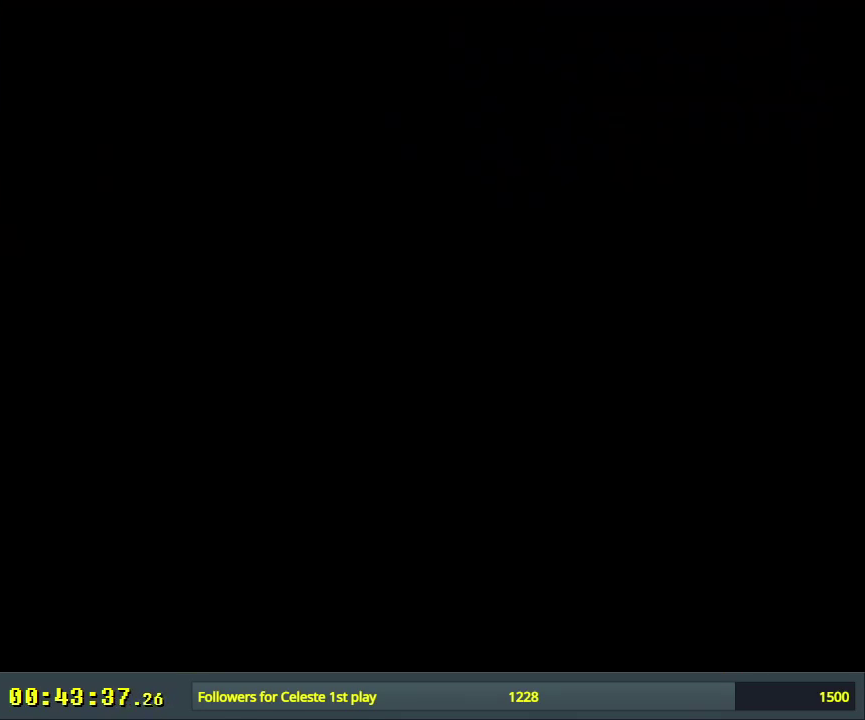
{"dt_ms": 600, "buttons": ["B", "Y"], "events": [[533, "B", "down"], [533, "Y", "down"]]}
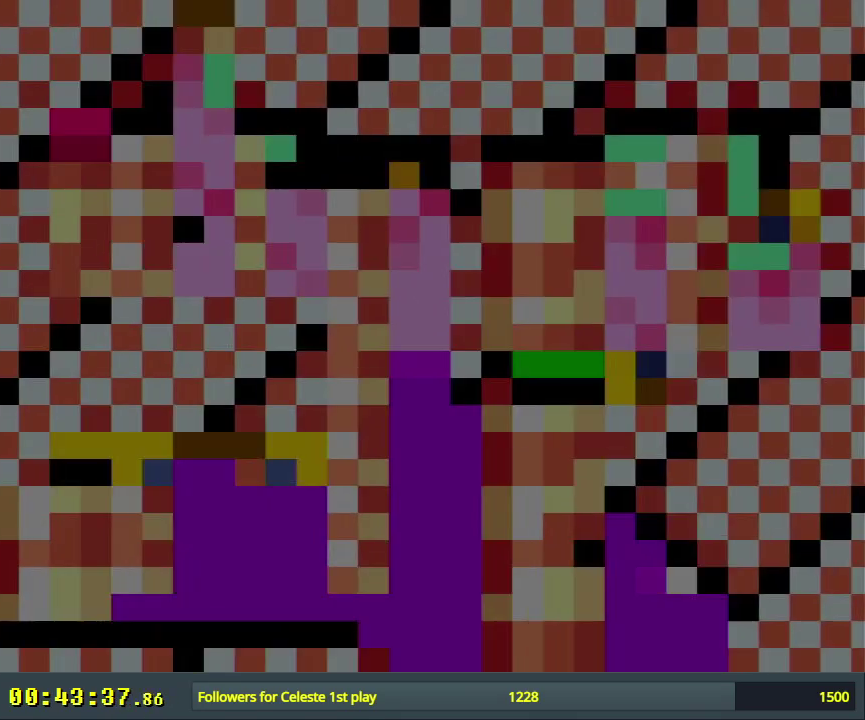
{"dt_ms": 400, "buttons": ["B", "Y"], "events": []}
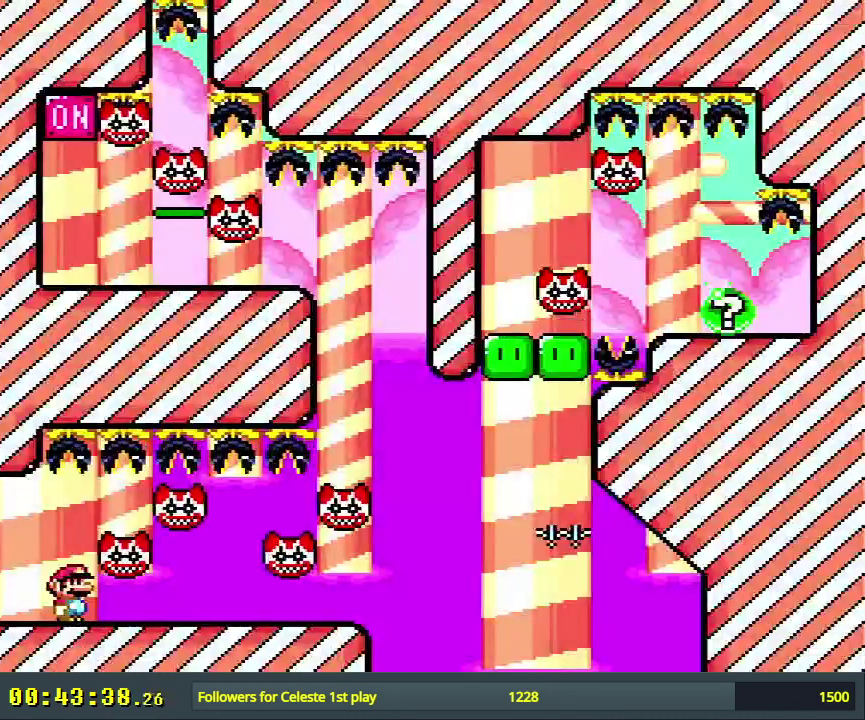
{"dt_ms": 500, "buttons": ["B", "Y"], "events": []}
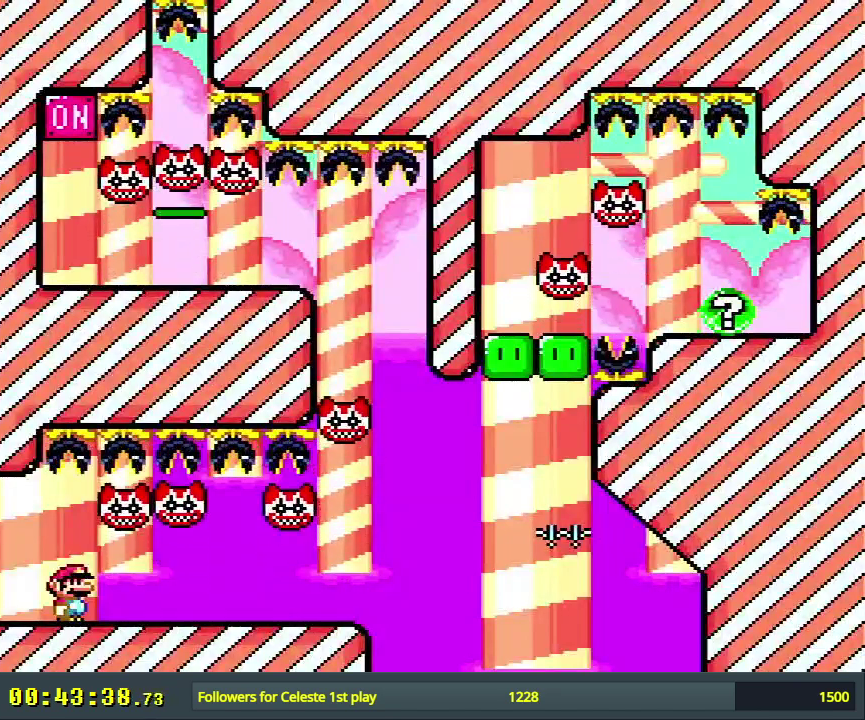
{"dt_ms": 500, "buttons": ["Y"], "events": [[267, "B", "up"]]}
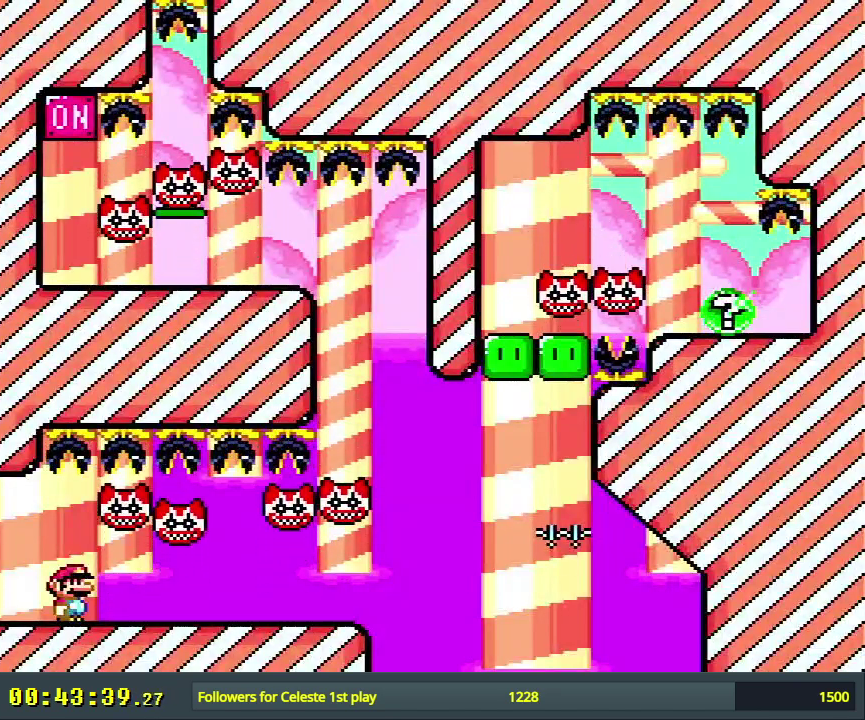
{"dt_ms": 500, "buttons": ["Y"], "events": []}
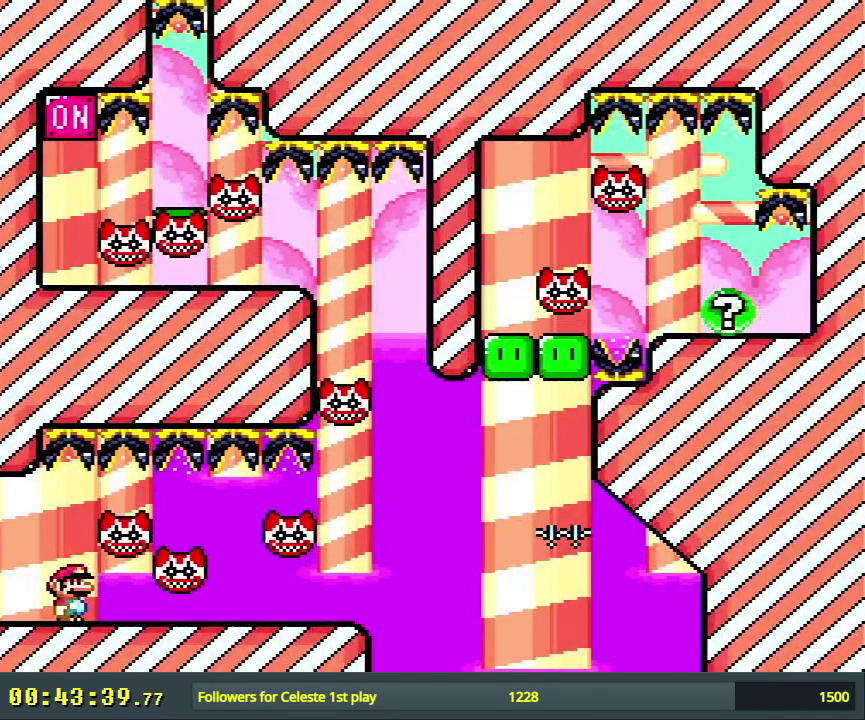
{"dt_ms": 500, "buttons": ["Y"], "events": []}
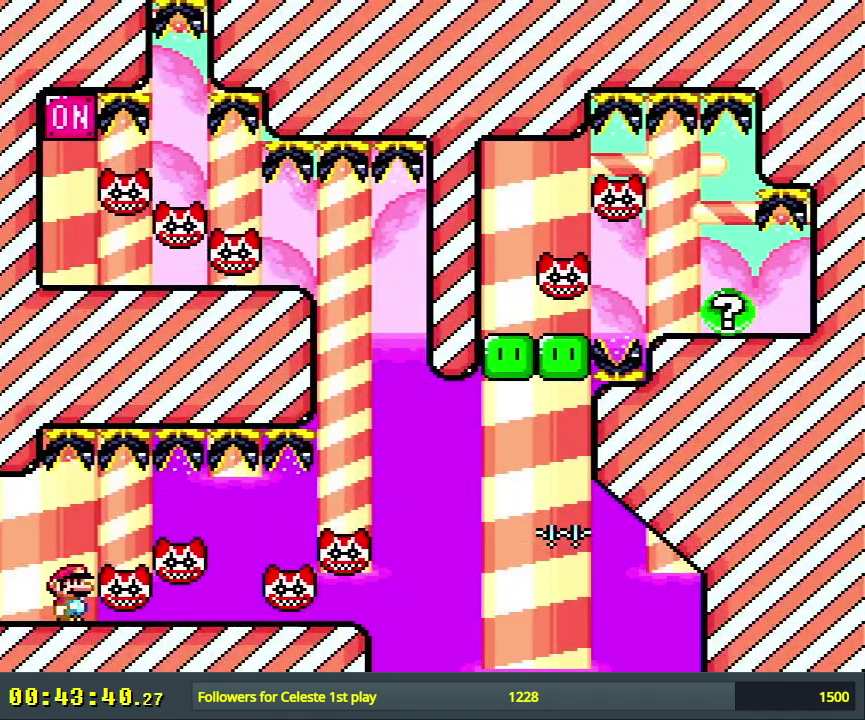
{"dt_ms": 500, "buttons": ["Y"], "events": [[17, "DPAD_RIGHT", "down"], [433, "DPAD_RIGHT", "up"]]}
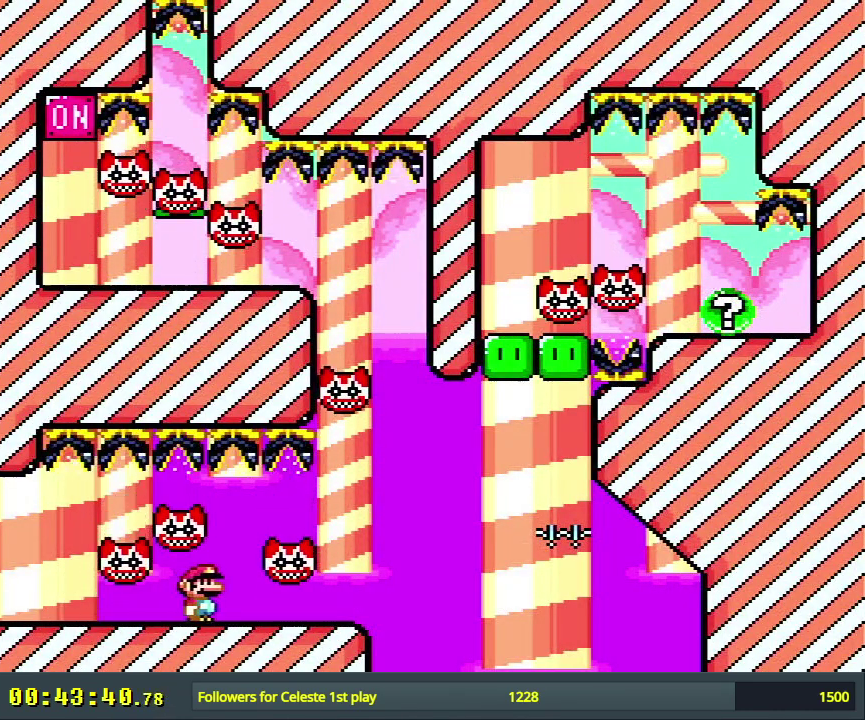
{"dt_ms": 500, "buttons": ["Y"], "events": [[17, "DPAD_LEFT", "down"], [150, "DPAD_LEFT", "up"]]}
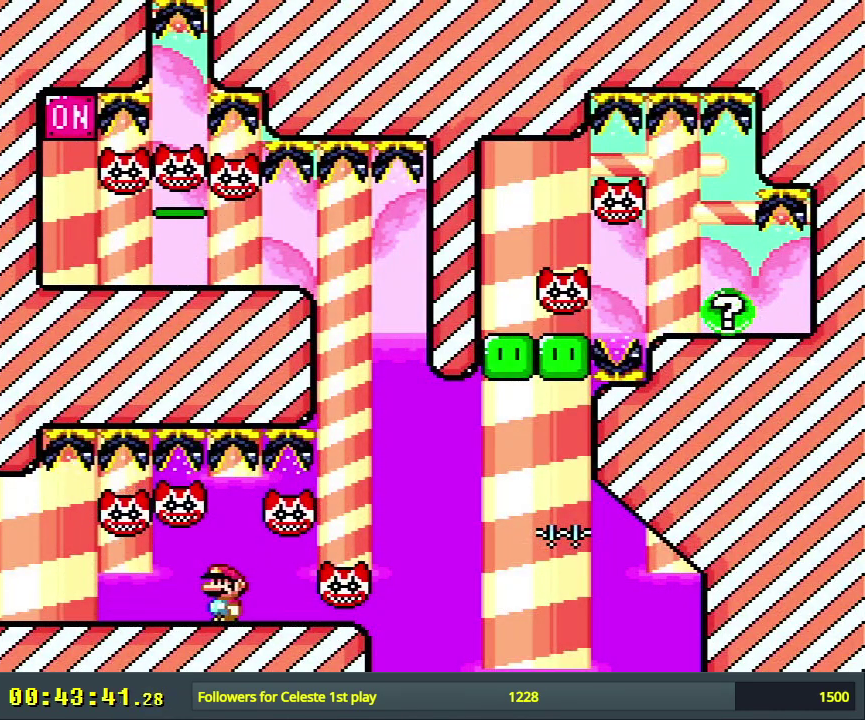
{"dt_ms": 500, "buttons": ["Y"], "events": []}
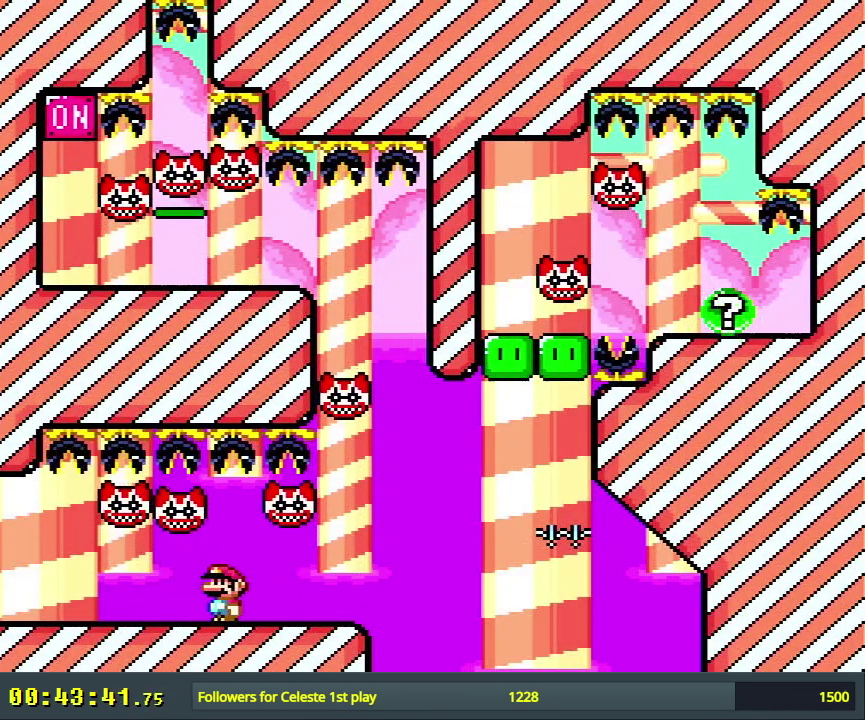
{"dt_ms": 500, "buttons": ["Y"], "events": []}